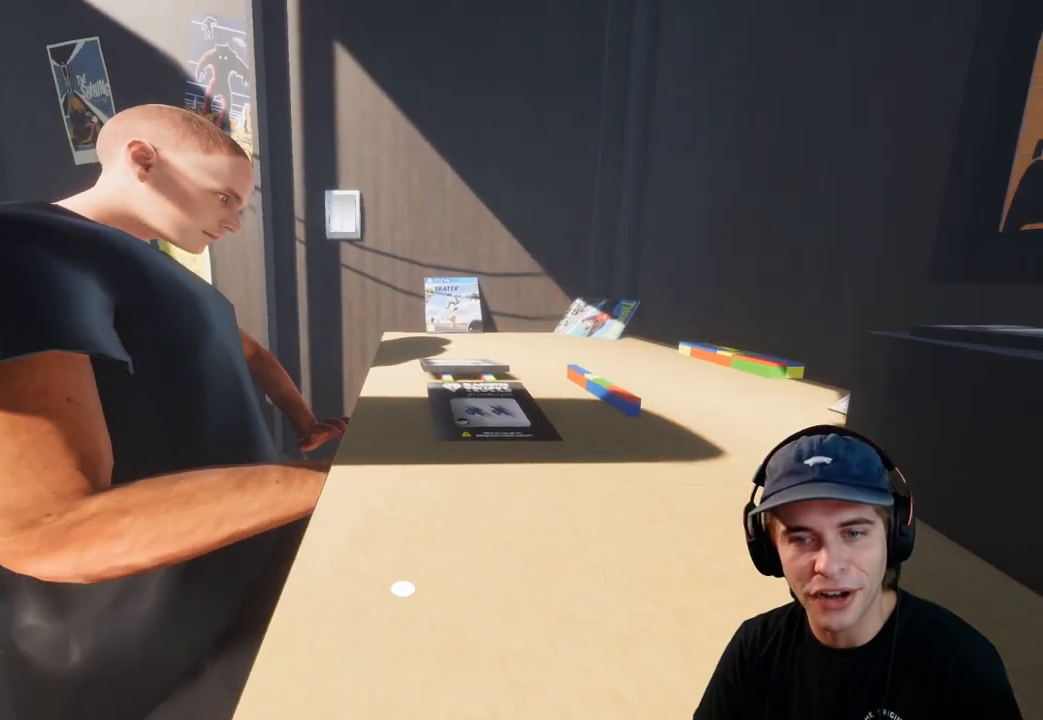
Gameplay with a controller (Xbox layout); each line is a JSON object with the inputs held at the frame after it. "events" lists button and stick changes between this image and that frame as [ms after this image, input, new state], when the widget could be followed in between. Not read: L3 R3.
{"buttons": [], "left_stick": "down", "right_stick": "center", "events": [[283, "right_stick", "center"]]}
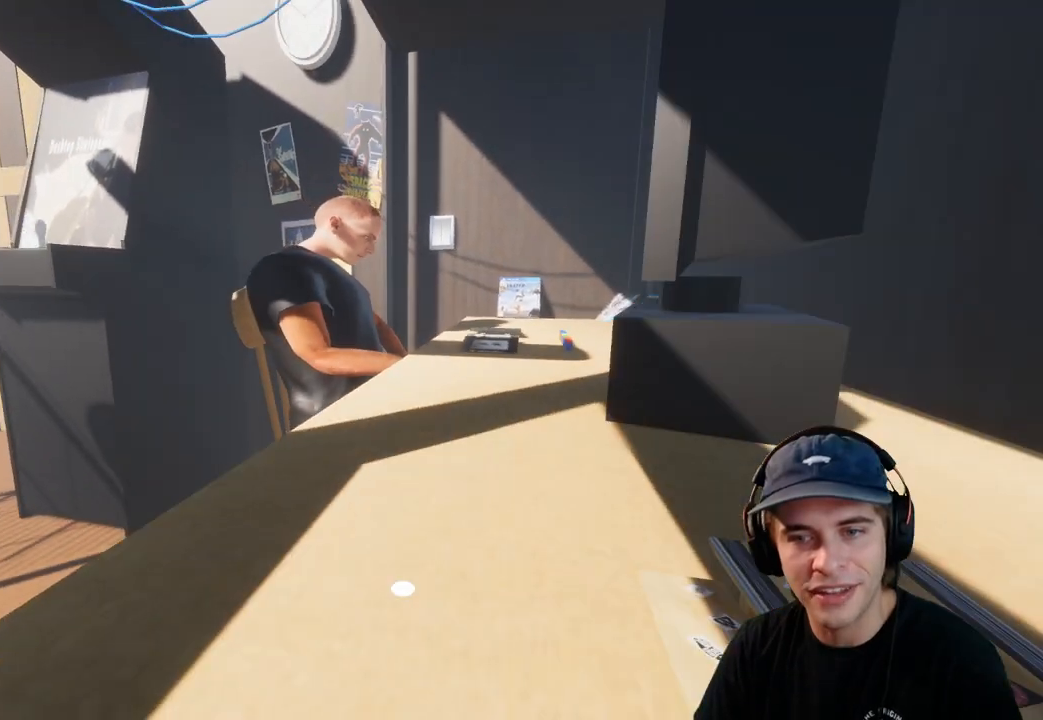
{"buttons": [], "left_stick": "down-left", "right_stick": "left", "events": [[117, "right_stick", "left"], [483, "left_stick", "down-left"]]}
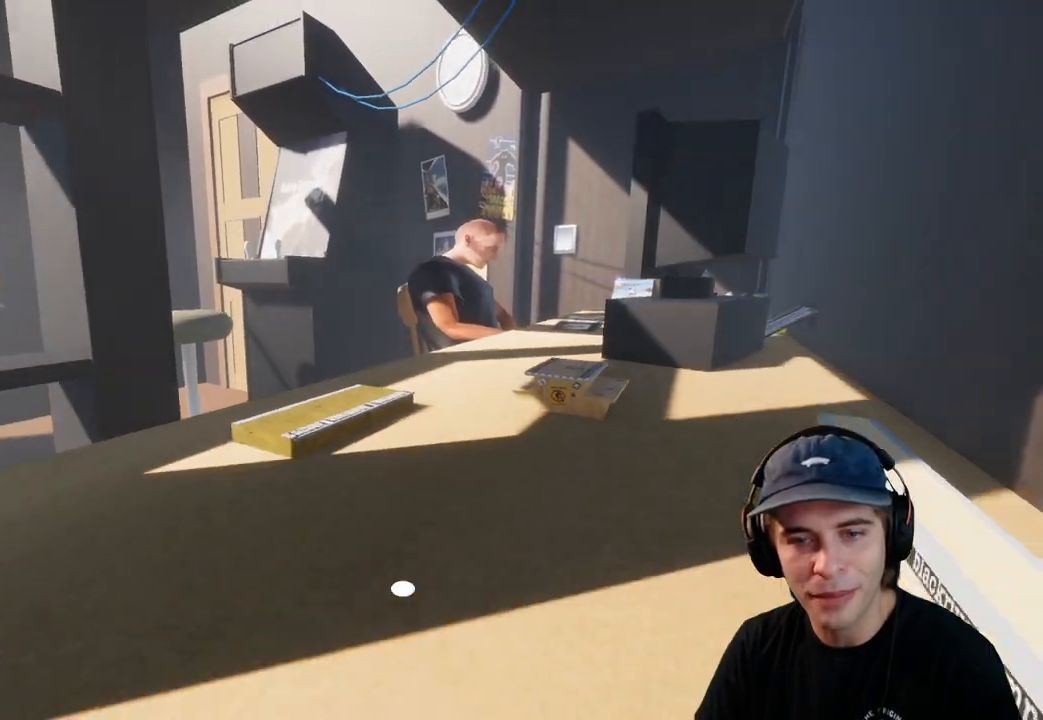
{"buttons": [], "left_stick": "center", "right_stick": "left", "events": [[233, "left_stick", "left"], [383, "left_stick", "center"]]}
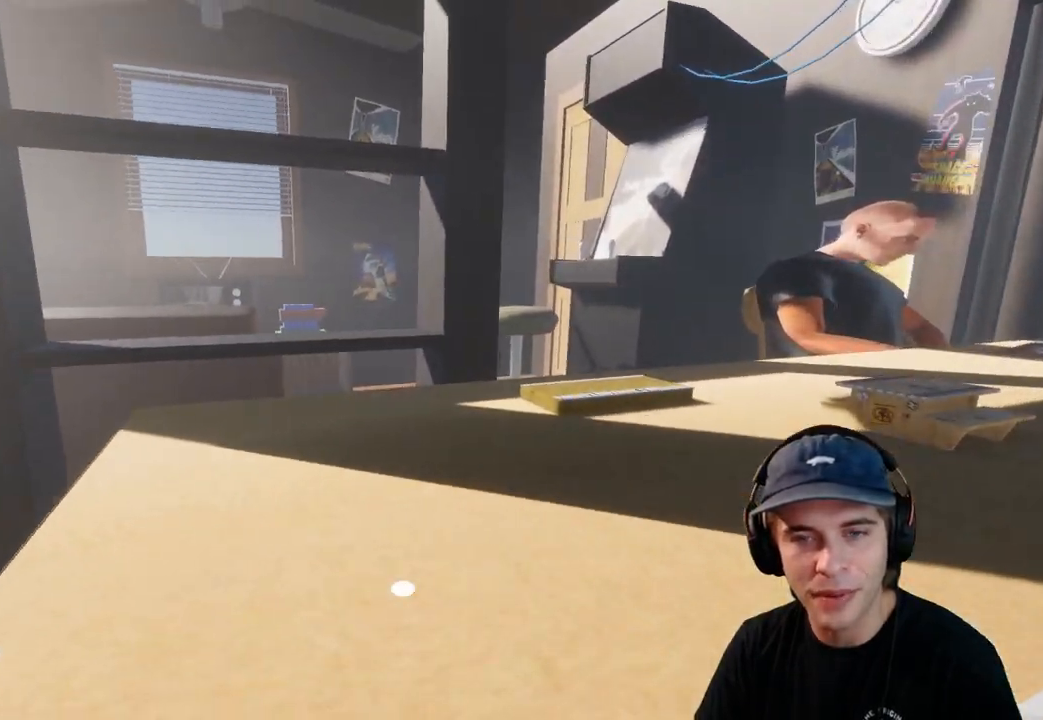
{"buttons": [], "left_stick": "center", "right_stick": "center", "events": [[417, "right_stick", "center"]]}
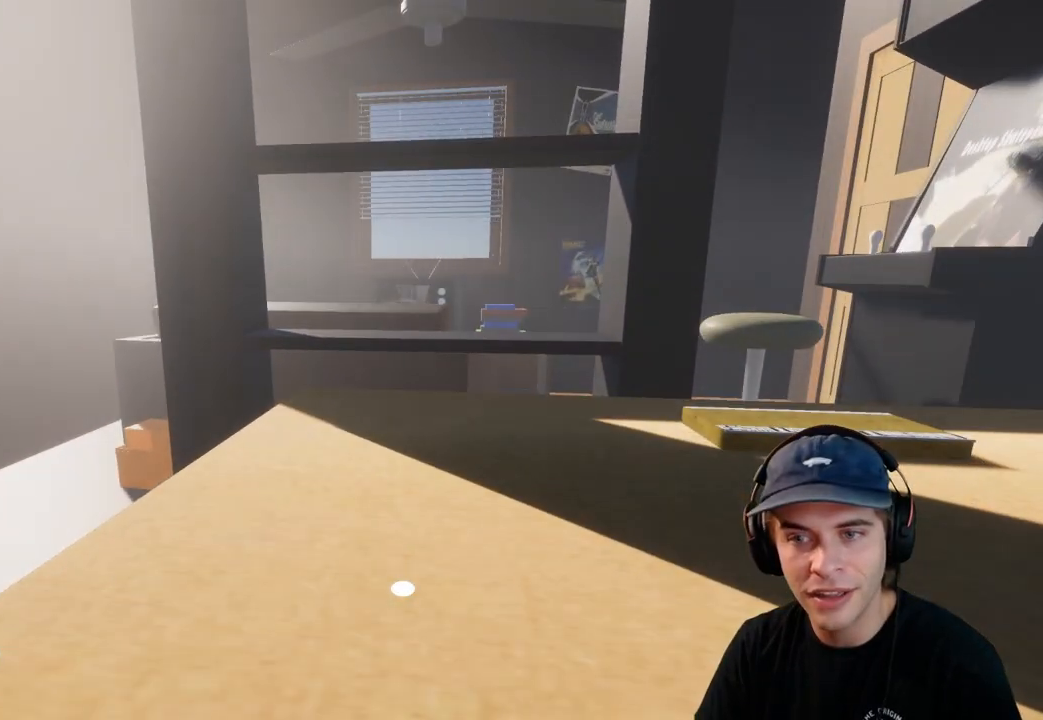
{"buttons": [], "left_stick": "up", "right_stick": "right", "events": [[17, "left_stick", "up"], [100, "left_stick", "up-right"], [117, "right_stick", "right"], [333, "left_stick", "up"]]}
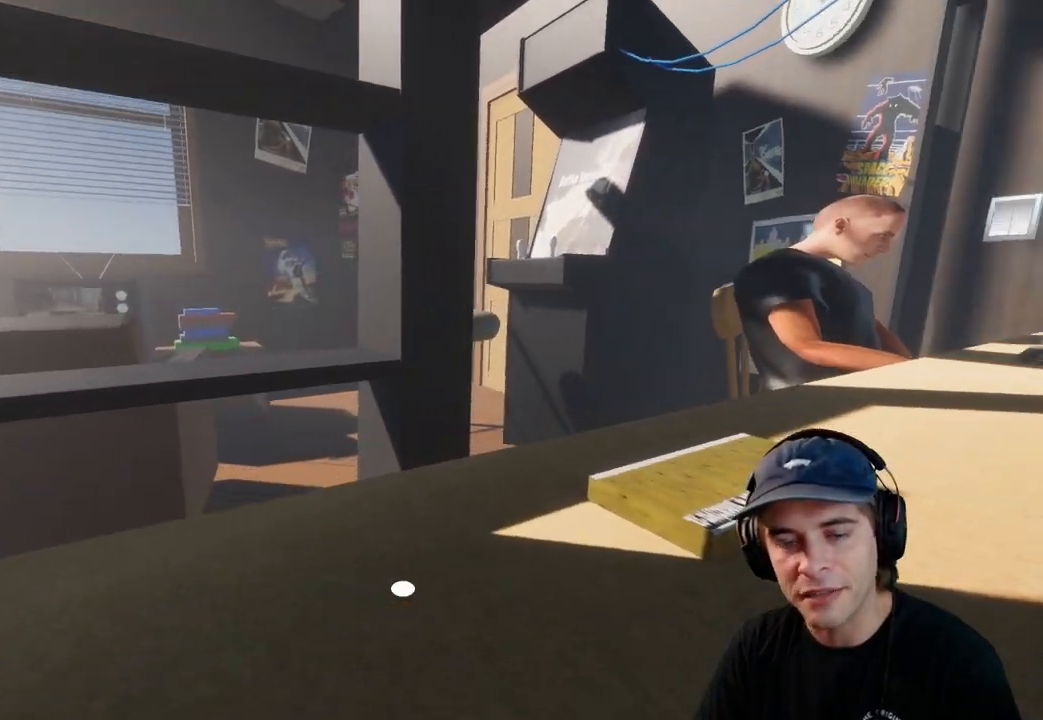
{"buttons": [], "left_stick": "center", "right_stick": "center", "events": [[133, "left_stick", "center"], [400, "right_stick", "center"]]}
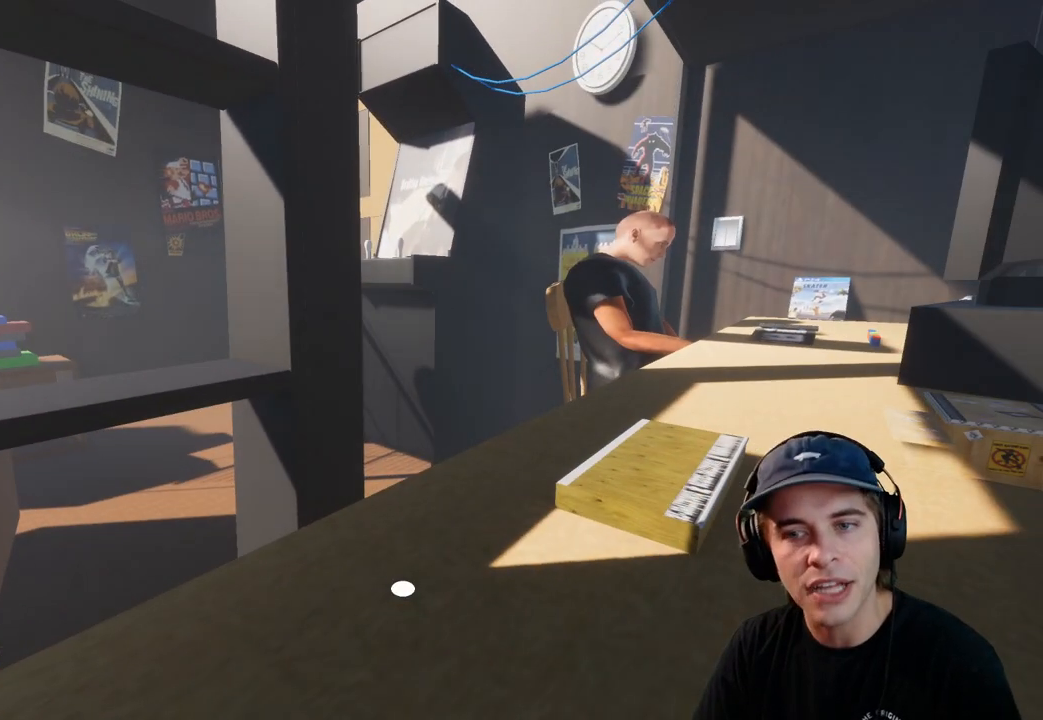
{"buttons": [], "left_stick": "up-right", "right_stick": "center", "events": [[33, "right_stick", "right"], [83, "left_stick", "up-right"], [500, "right_stick", "center"]]}
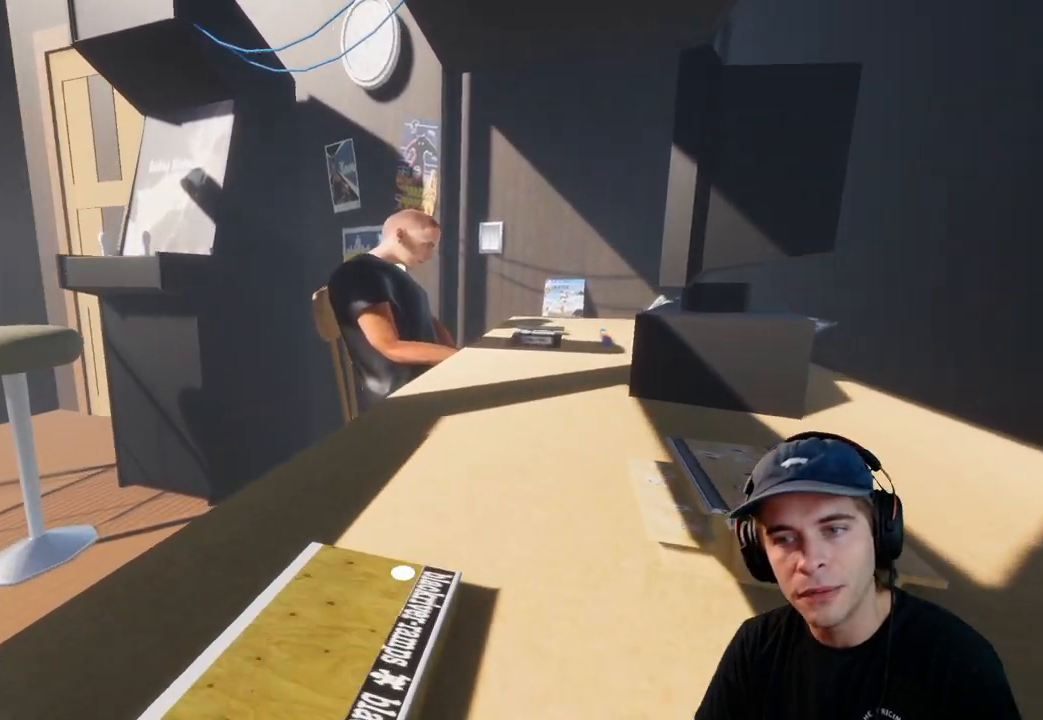
{"buttons": [], "left_stick": "center", "right_stick": "down-right", "events": [[117, "left_stick", "left"], [133, "right_stick", "down-right"], [217, "left_stick", "down-left"], [417, "left_stick", "center"]]}
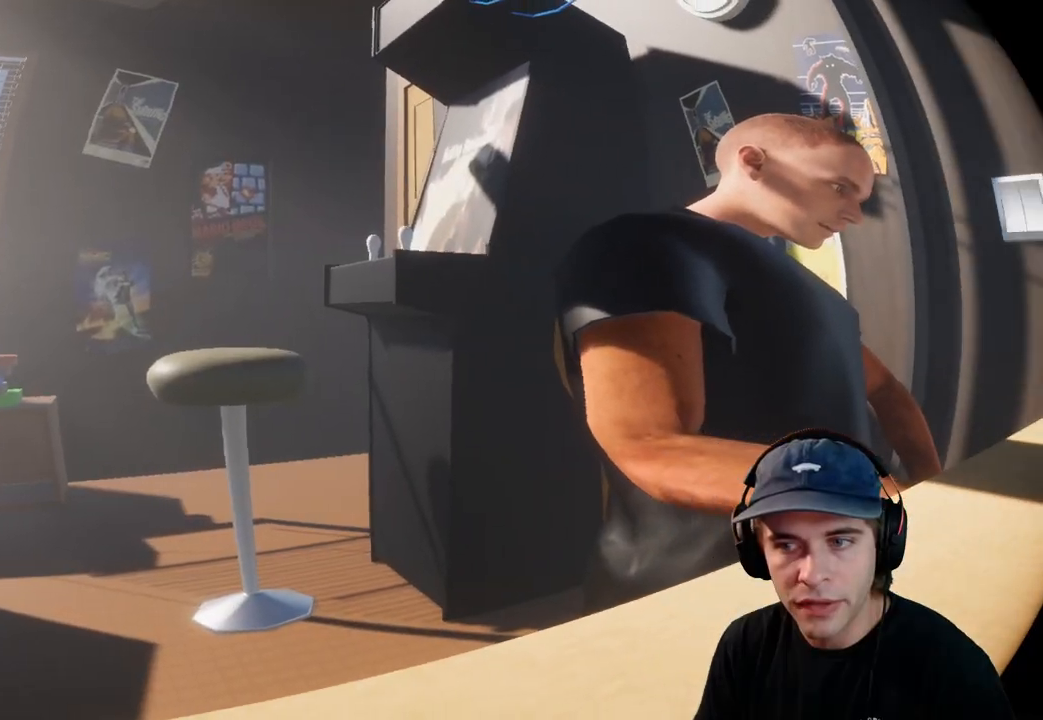
{"buttons": ["DPAD_UP"], "left_stick": "center", "right_stick": "down-right", "events": [[400, "DPAD_UP", "down"]]}
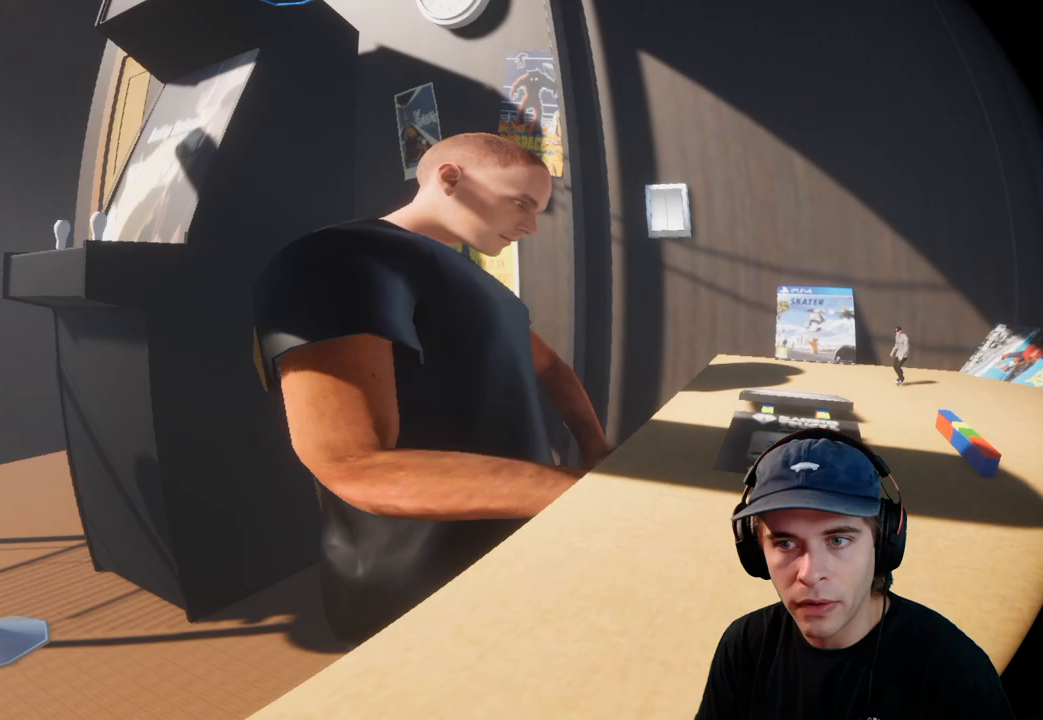
{"buttons": [], "left_stick": "center", "right_stick": "down-right"}
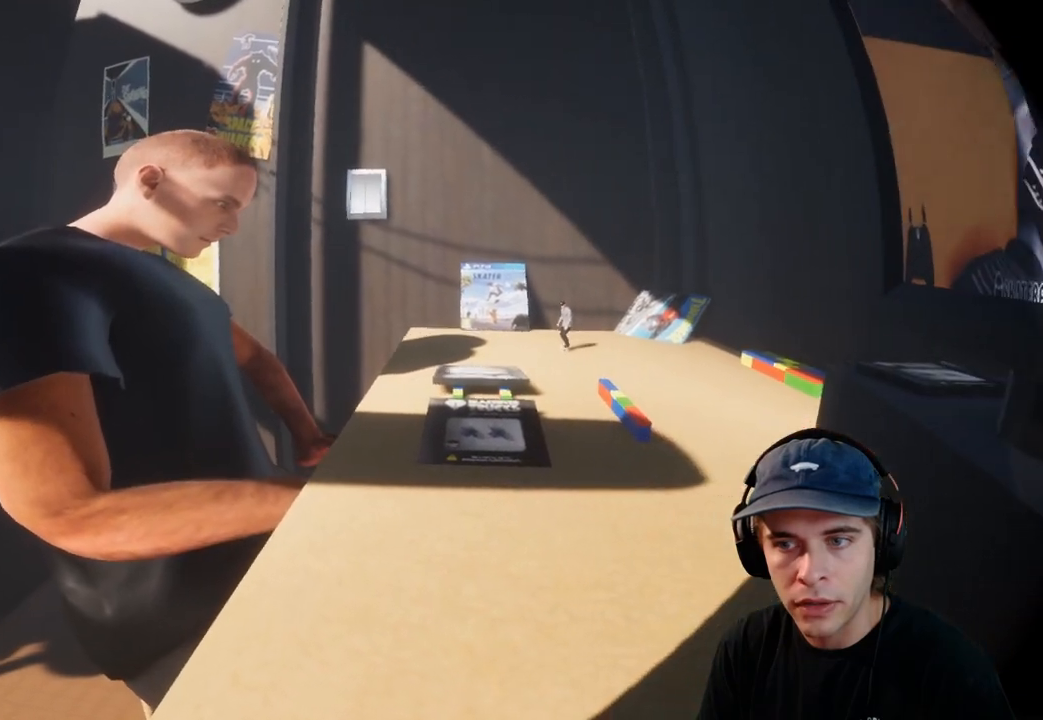
{"buttons": [], "left_stick": "up", "right_stick": "down-right", "events": [[117, "right_stick", "center"], [283, "left_stick", "up"], [450, "right_stick", "down-right"]]}
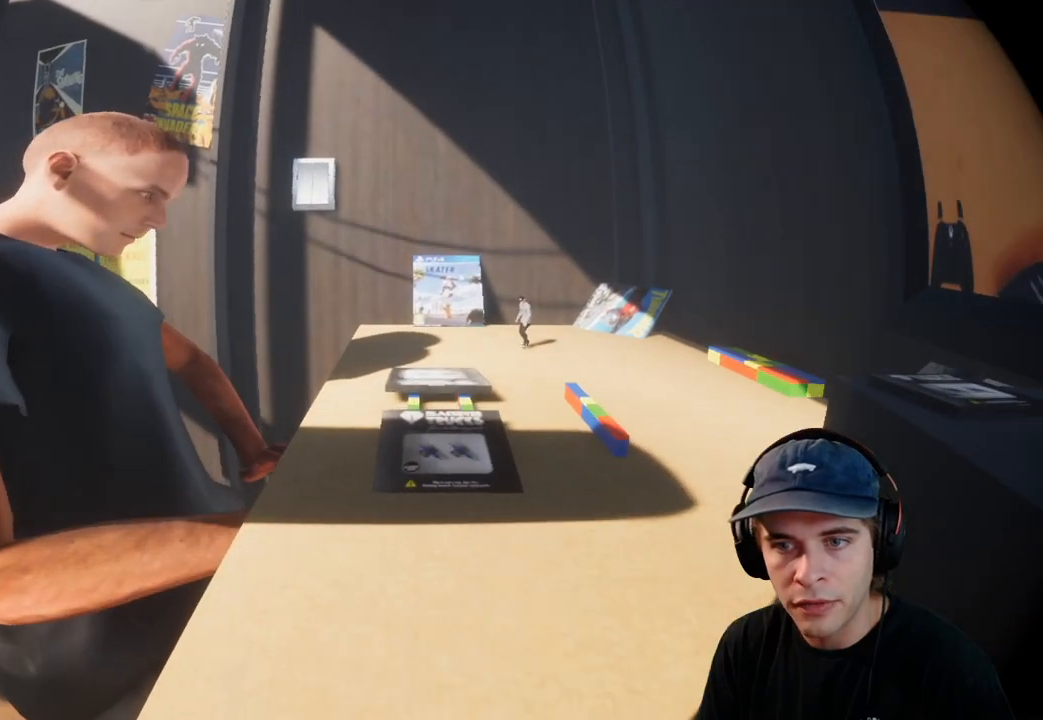
{"buttons": [], "left_stick": "up", "right_stick": "center", "events": [[367, "right_stick", "center"]]}
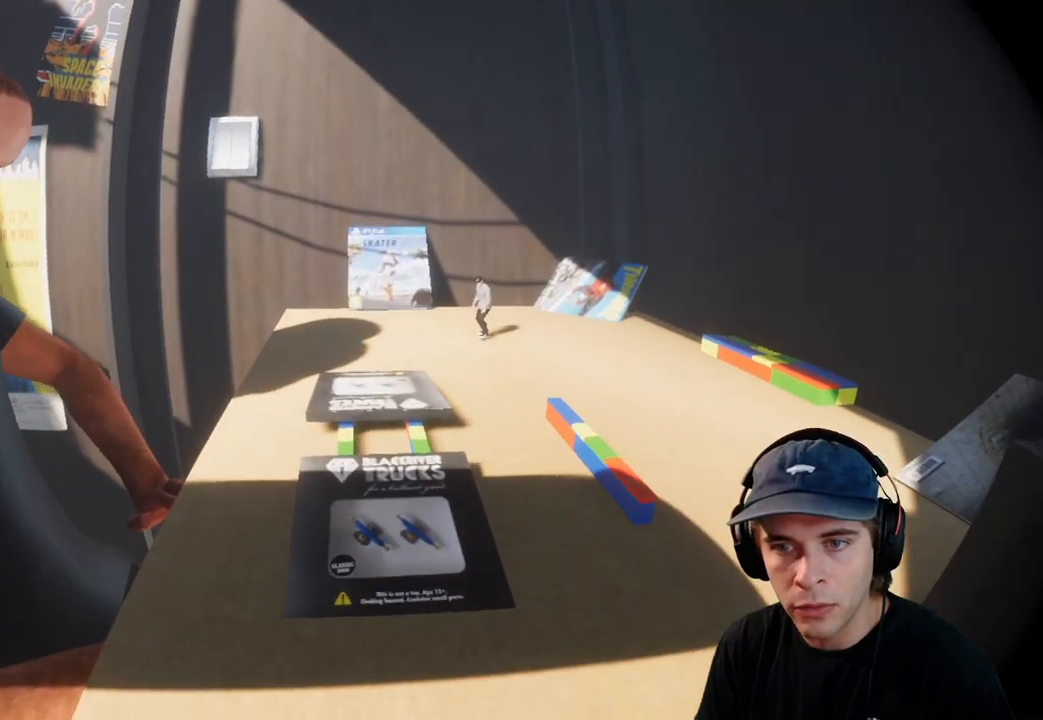
{"buttons": [], "left_stick": "center", "right_stick": "left", "events": [[67, "right_stick", "left"], [217, "left_stick", "left"], [333, "left_stick", "down"], [417, "left_stick", "center"]]}
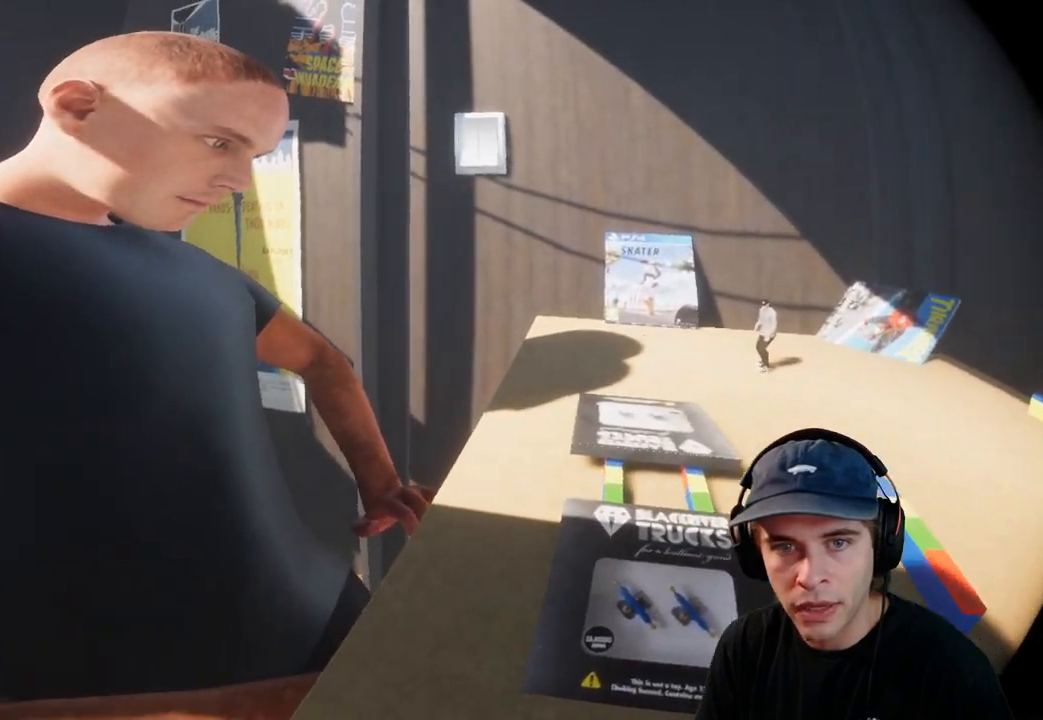
{"buttons": [], "left_stick": "down", "right_stick": "center", "events": [[133, "left_stick", "down"], [283, "left_stick", "center"], [383, "left_stick", "down"], [467, "right_stick", "center"]]}
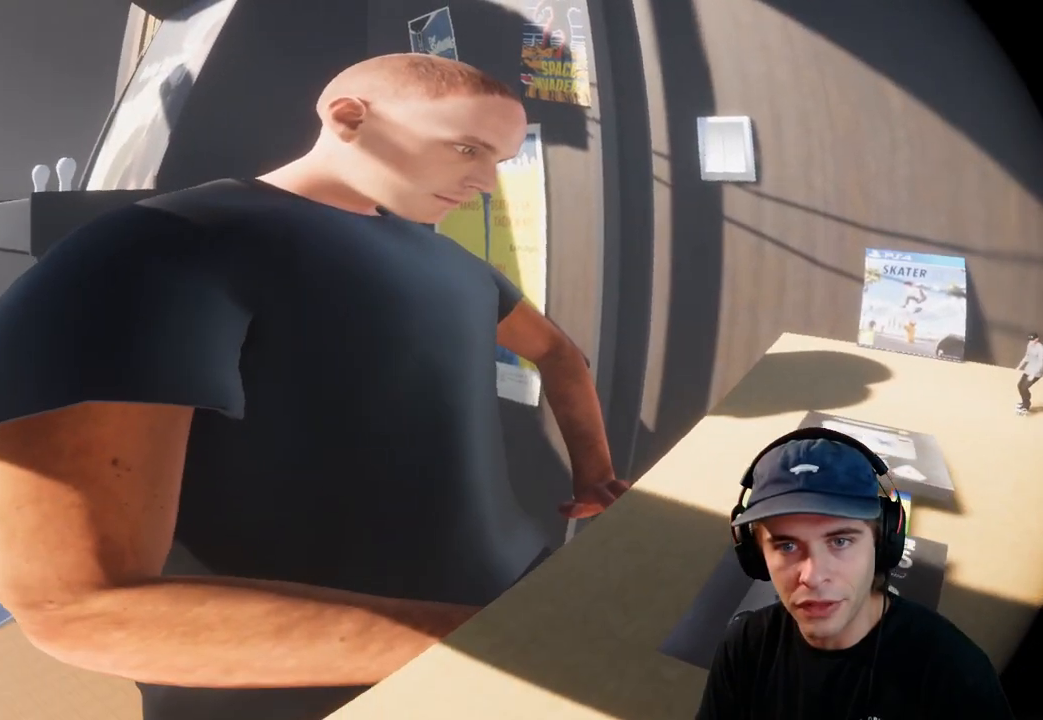
{"buttons": [], "left_stick": "center", "right_stick": "center", "events": [[67, "left_stick", "center"], [233, "left_stick", "down"], [300, "left_stick", "center"]]}
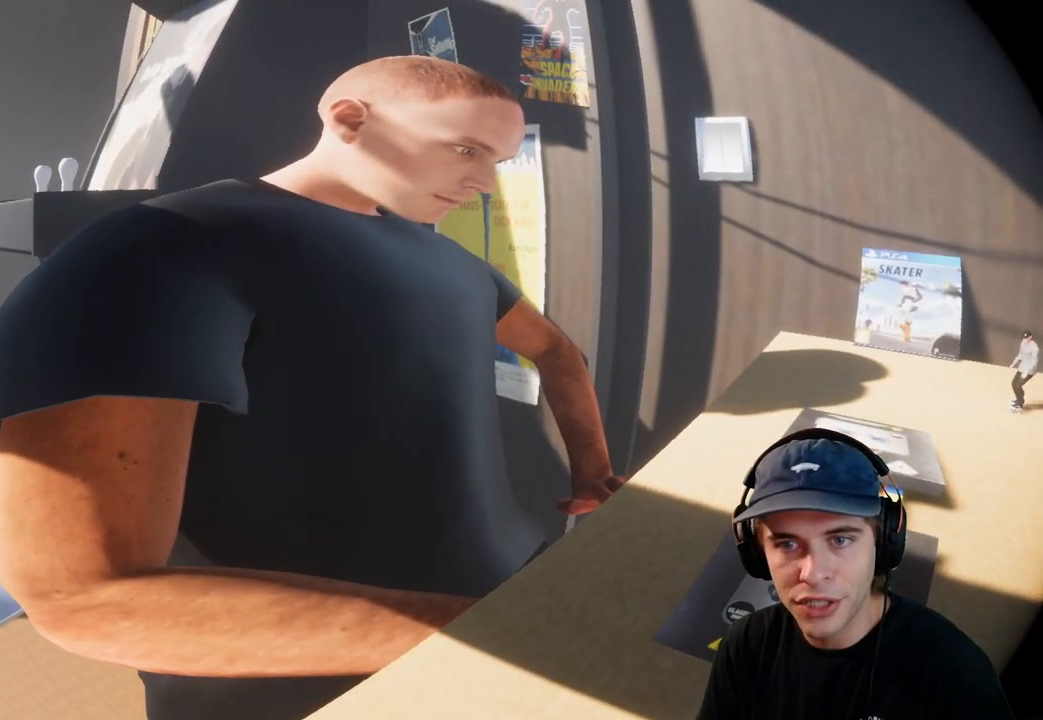
{"buttons": ["R1"], "left_stick": "down", "right_stick": "center", "events": [[450, "R1", "down"], [483, "left_stick", "down"]]}
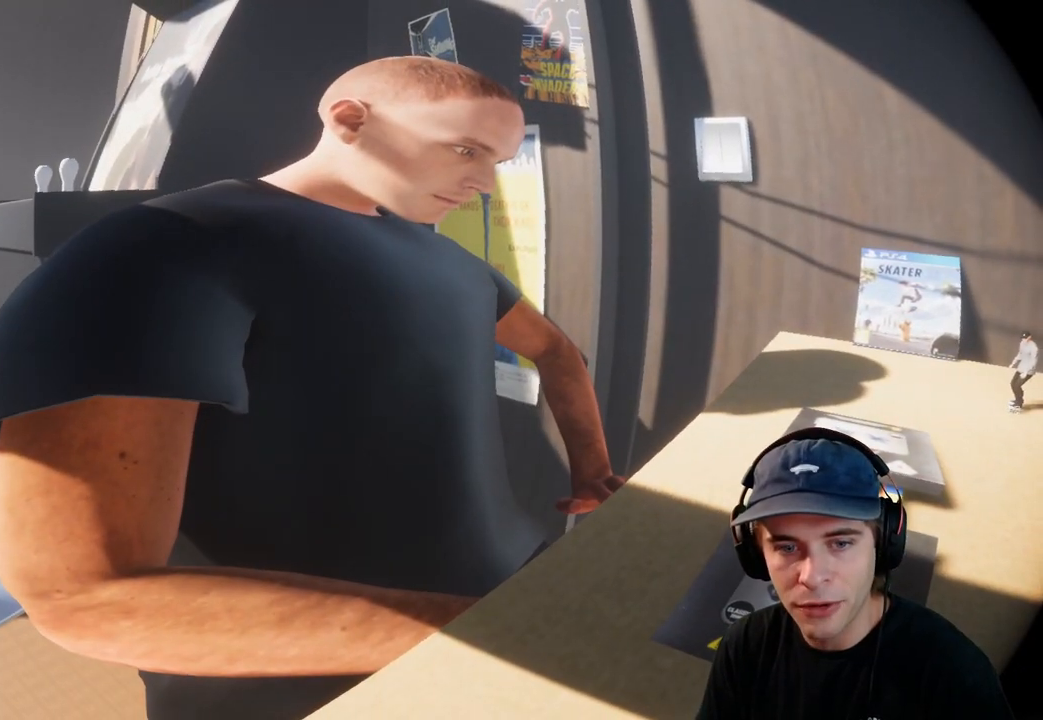
{"buttons": ["R1"], "left_stick": "down", "right_stick": "center", "events": []}
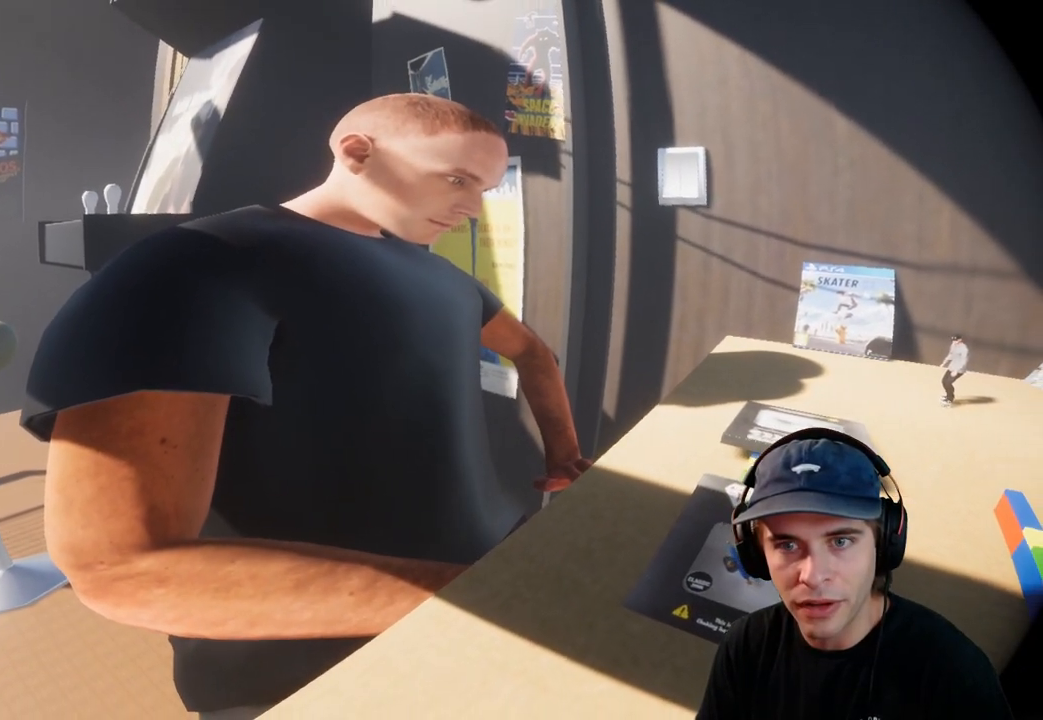
{"buttons": [], "left_stick": "center", "right_stick": "right", "events": [[217, "left_stick", "center"], [300, "R1", "up"], [500, "right_stick", "right"]]}
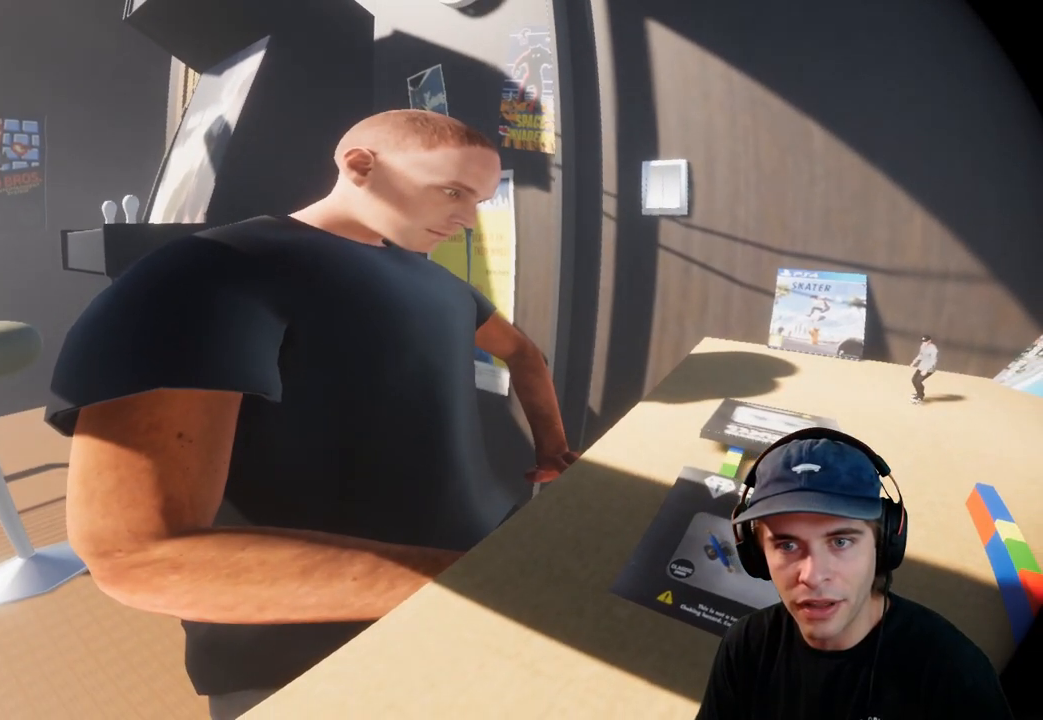
{"buttons": [], "left_stick": "down-left", "right_stick": "right", "events": [[100, "left_stick", "left"], [317, "left_stick", "down-left"]]}
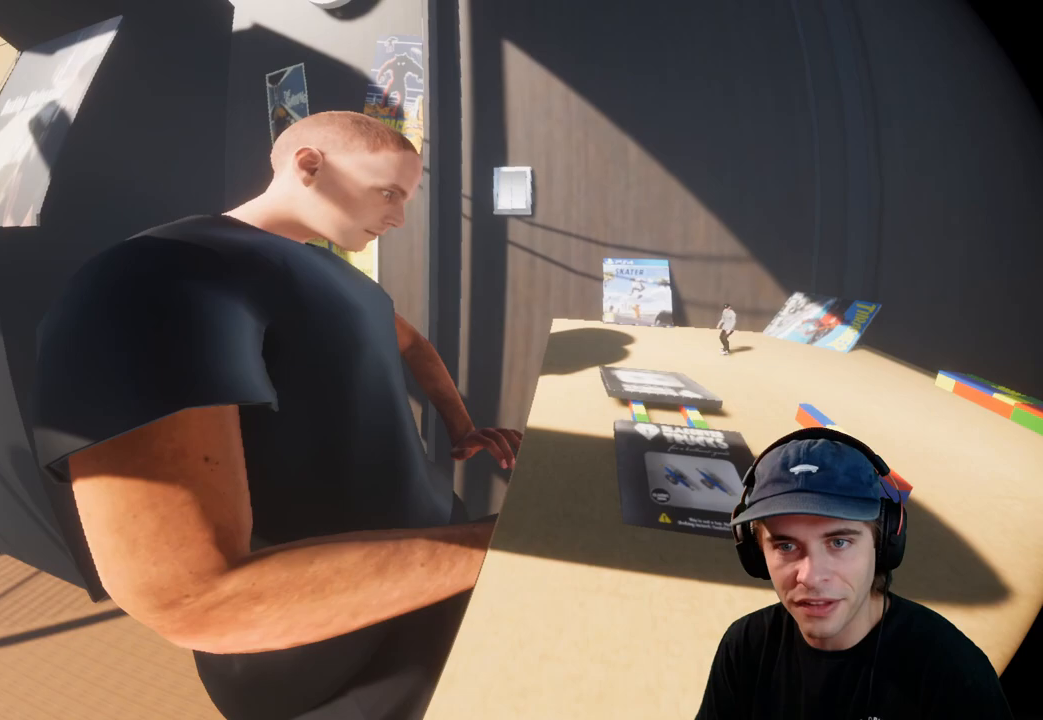
{"buttons": [], "left_stick": "left", "right_stick": "right", "events": [[333, "left_stick", "left"]]}
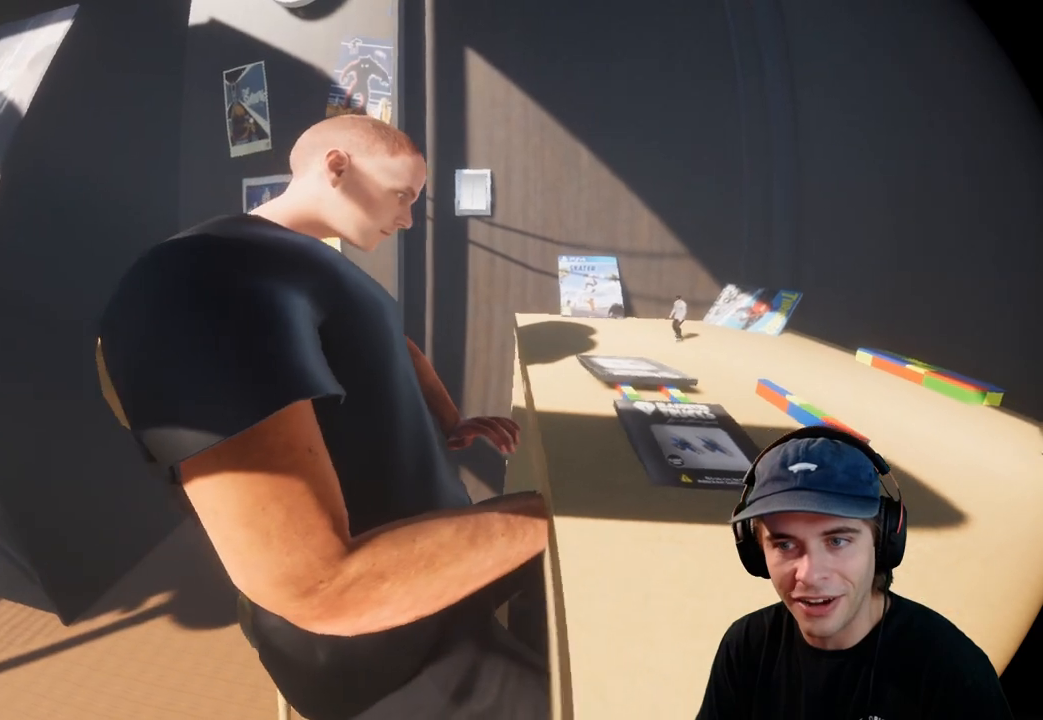
{"buttons": [], "left_stick": "left", "right_stick": "right", "events": []}
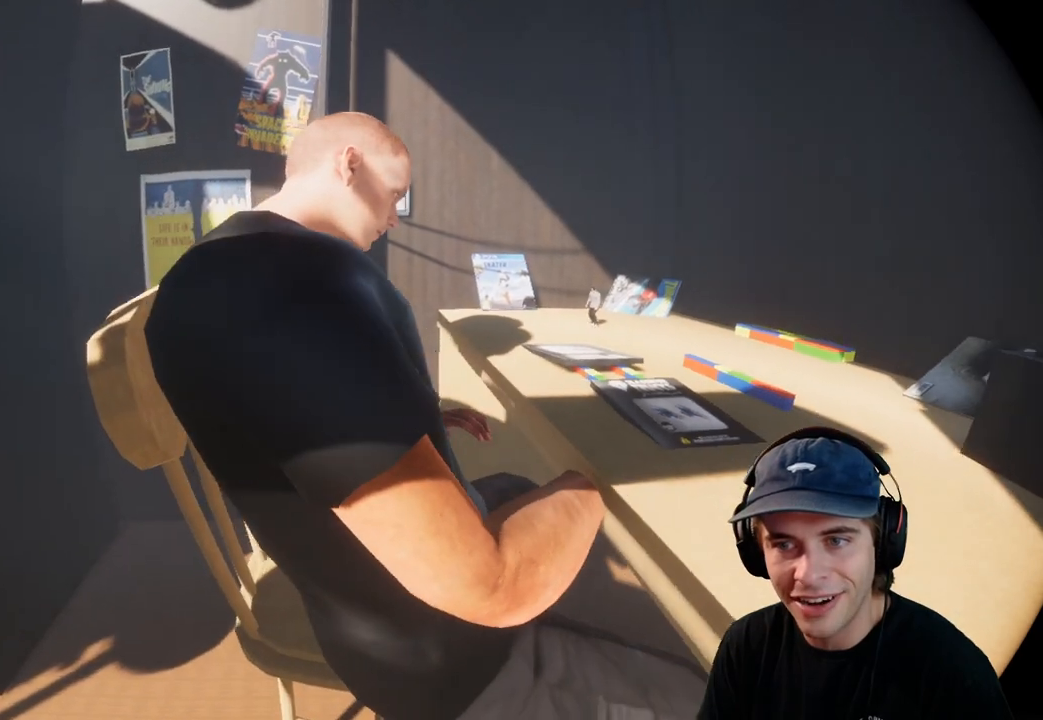
{"buttons": [], "left_stick": "up-right", "right_stick": "down-right", "events": [[233, "left_stick", "up-right"], [233, "right_stick", "down-right"], [350, "right_stick", "down"], [450, "right_stick", "down-right"]]}
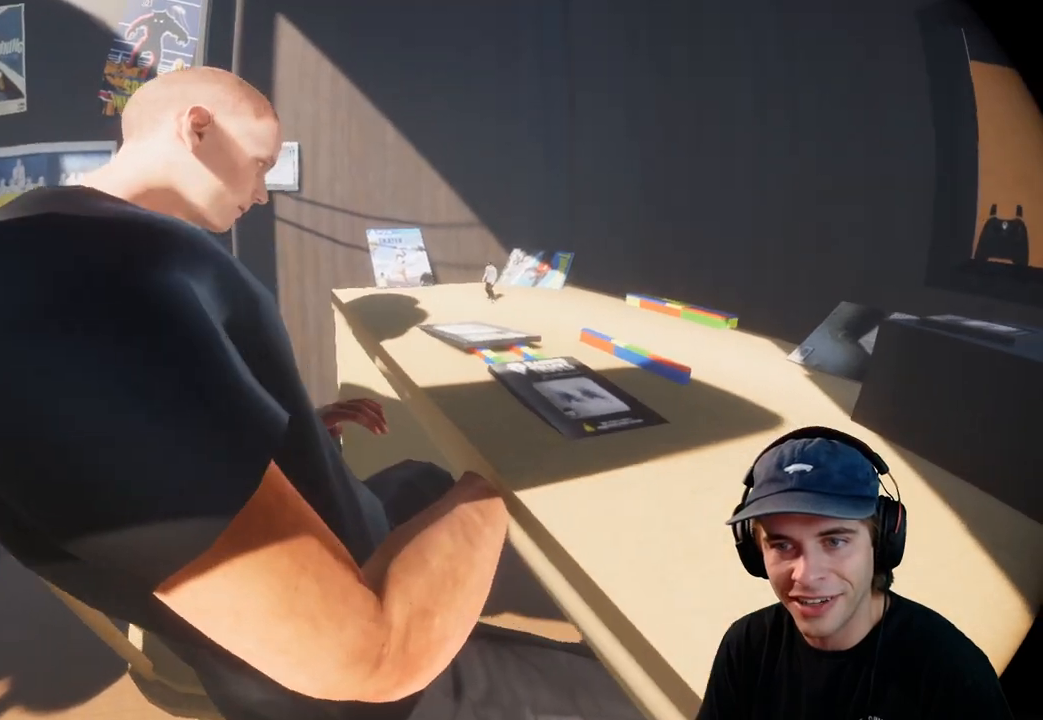
{"buttons": [], "left_stick": "up", "right_stick": "down-right", "events": [[83, "left_stick", "up"]]}
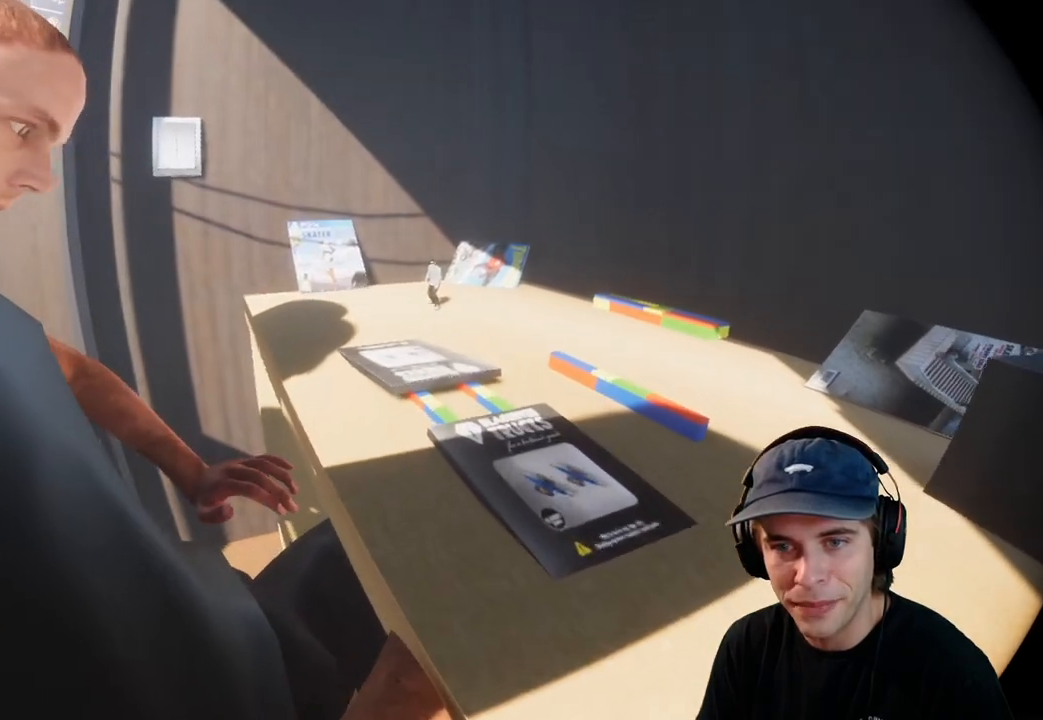
{"buttons": [], "left_stick": "up", "right_stick": "down-right", "events": [[133, "right_stick", "right"], [333, "right_stick", "down-right"]]}
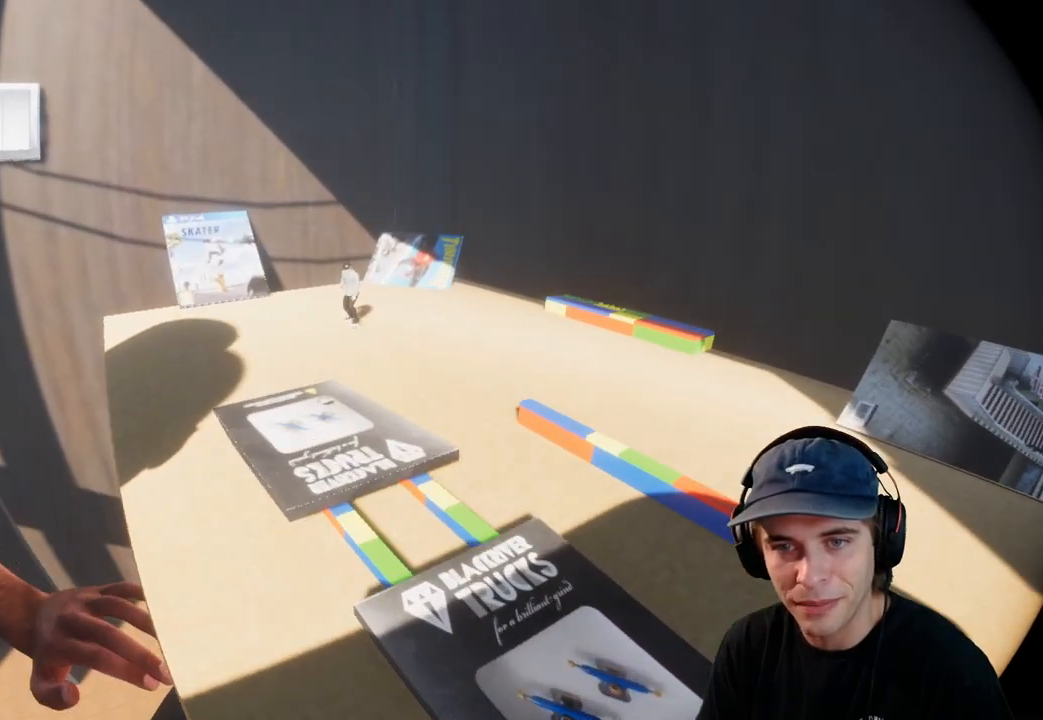
{"buttons": ["DPAD_DOWN"], "left_stick": "up", "right_stick": "center", "events": [[67, "right_stick", "center"], [350, "DPAD_DOWN", "down"]]}
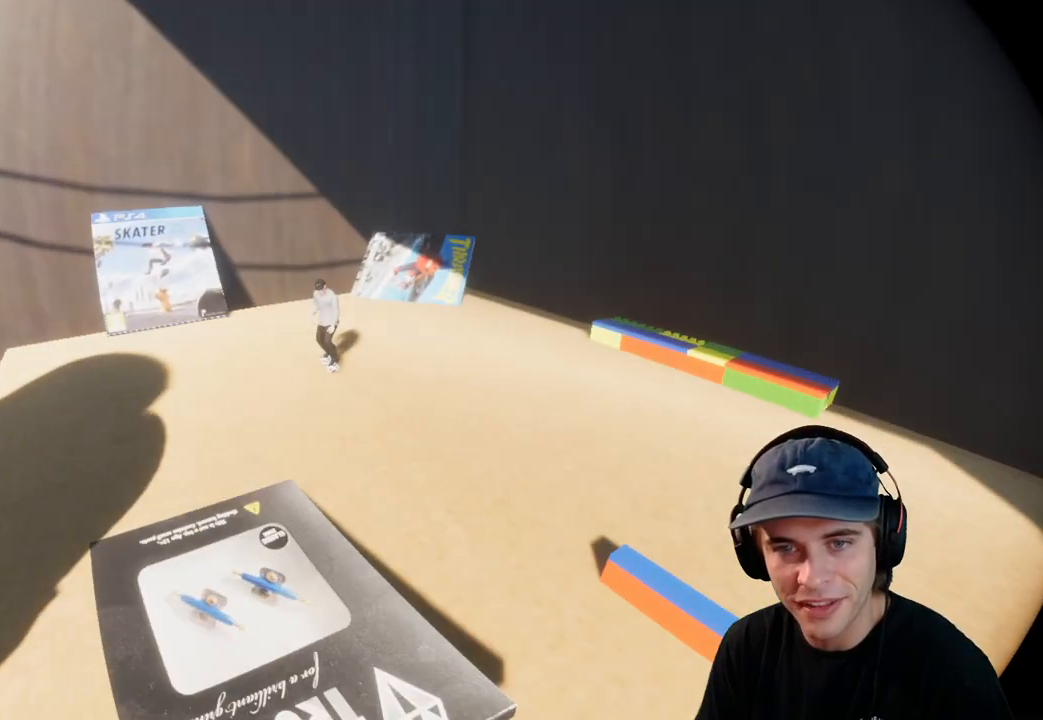
{"buttons": ["DPAD_DOWN"], "left_stick": "up", "right_stick": "center", "events": [[67, "left_stick", "up-left"], [500, "left_stick", "up"]]}
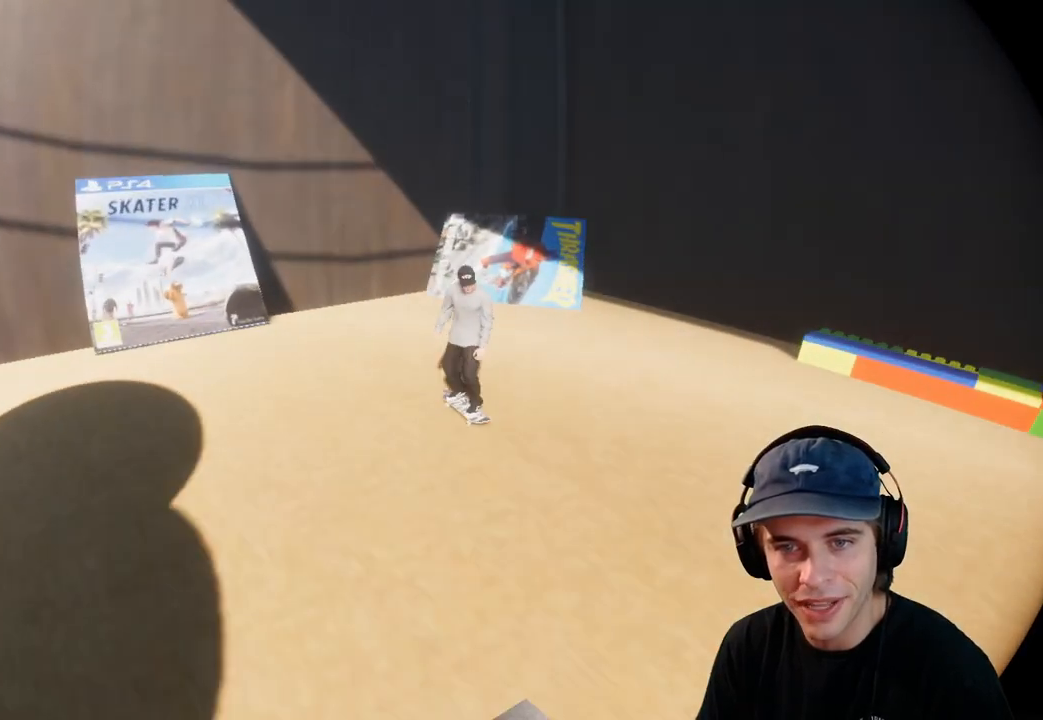
{"buttons": ["DPAD_DOWN"], "left_stick": "up-right", "right_stick": "center", "events": [[317, "left_stick", "up-right"]]}